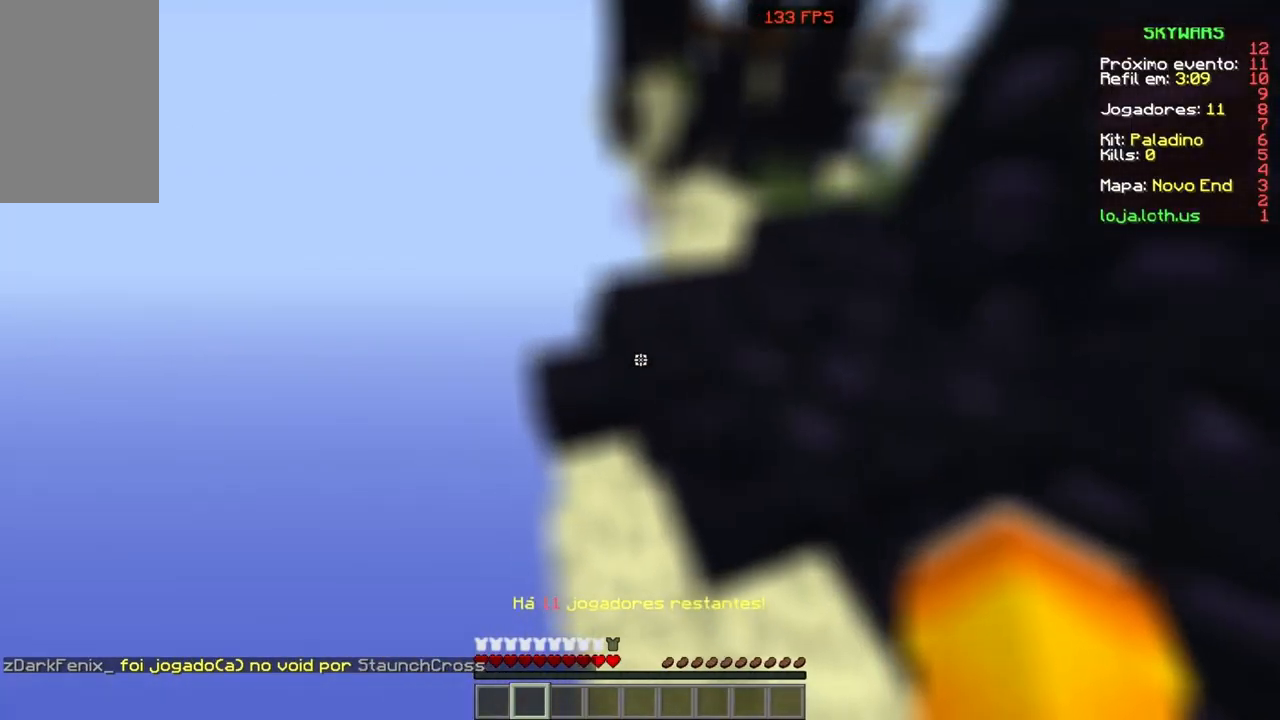
Gameplay with keyboard and mouse; each line is a JSON object with the keys and mouse buttons held at the frame after it. "events" lists presses ("down") and releases ("up") of "a", "d", "s", "space", "w", "mouse_left" and "mouse_right" between this image and that frame as [ms after this image, input, new state], when the widget could be followed in between. "mouse_left", "mouse_right" = the "left", "right" buttons of the "mouse" list. No other keys are recorded. Fast repeated clicks can show as one long hold. Mouse movement is not recorded.
{"keys": ["w"], "mouse": [], "events": [[134, "space", "down"], [501, "space", "up"]]}
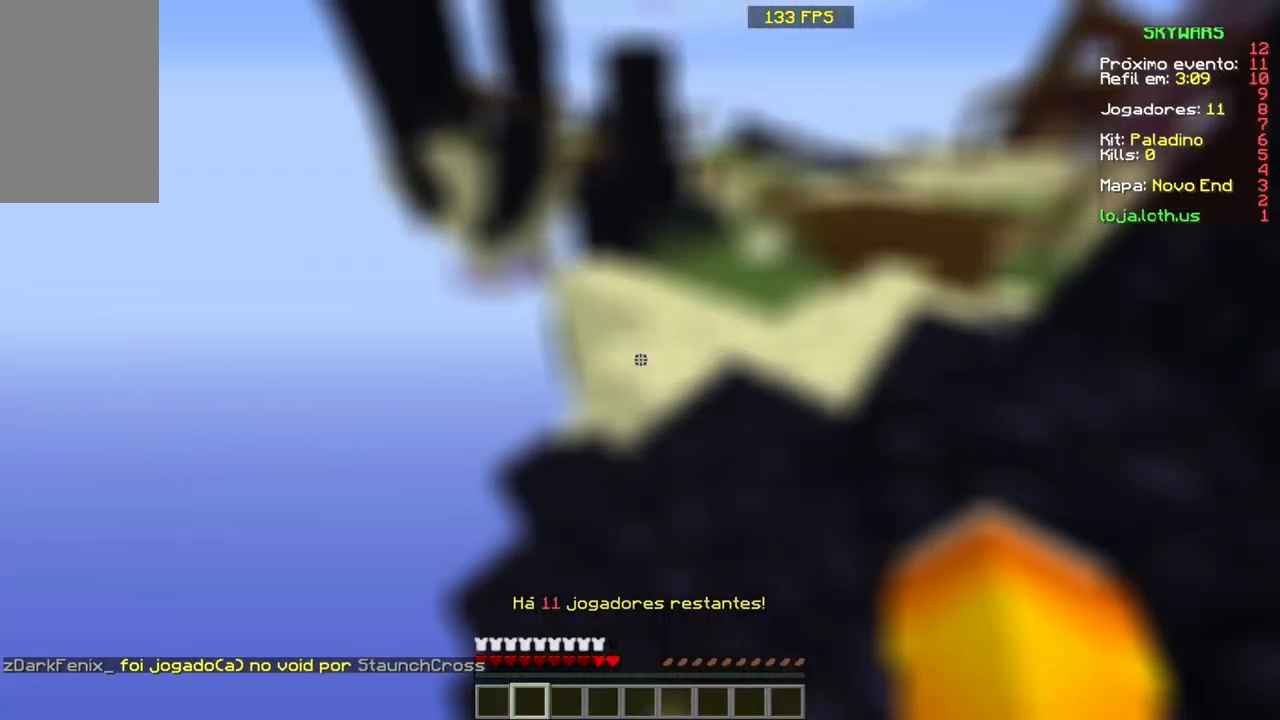
{"keys": ["space", "w"], "mouse": [], "events": [[167, "space", "down"]]}
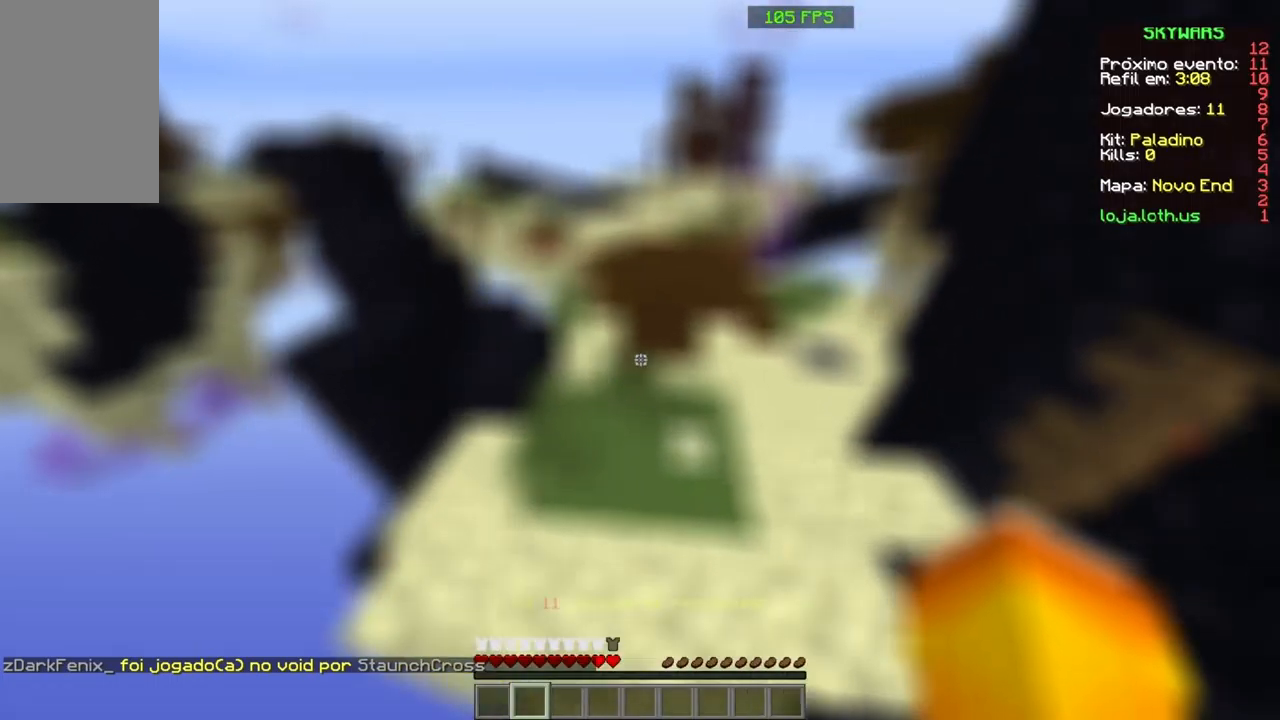
{"keys": ["space", "w"], "mouse": [], "events": [[33, "space", "up"], [333, "space", "down"]]}
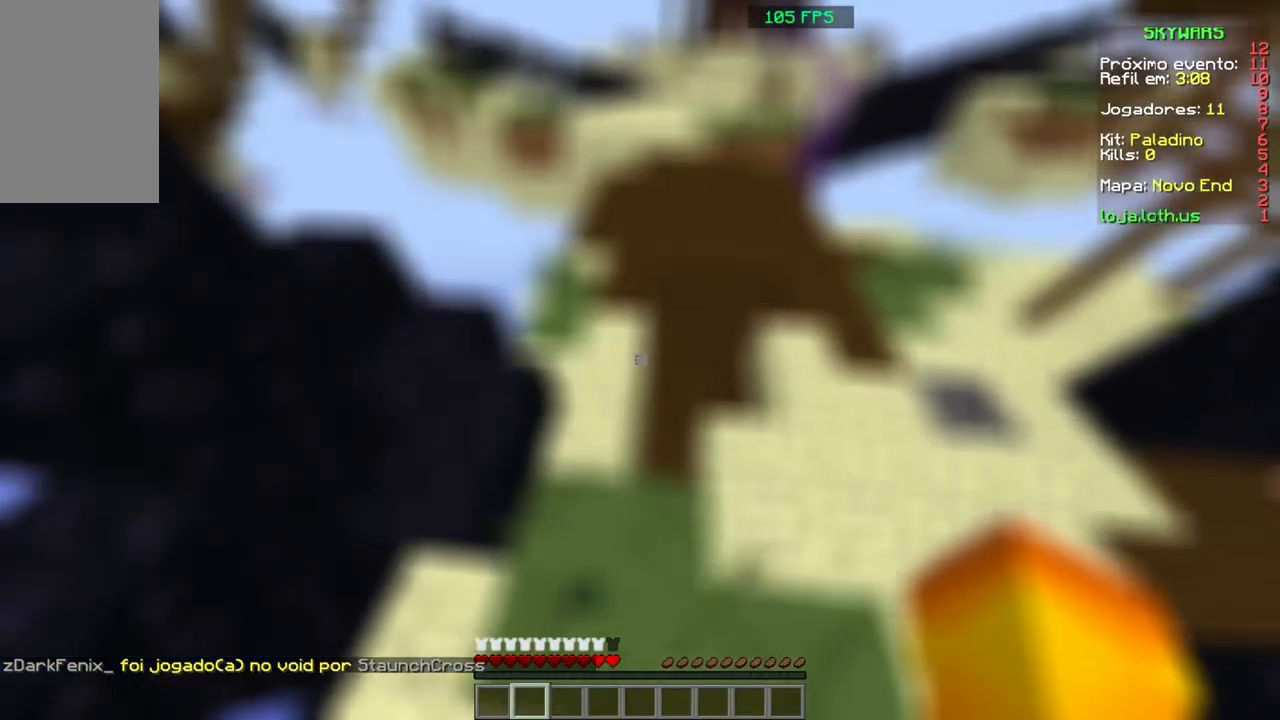
{"keys": ["space", "w"], "mouse": [], "events": [[34, "mouse_right", "down"], [34, "space", "up"], [134, "mouse_right", "up"], [167, "mouse_right", "down"], [300, "mouse_right", "up"], [401, "mouse_right", "down"], [401, "space", "down"], [467, "mouse_right", "up"]]}
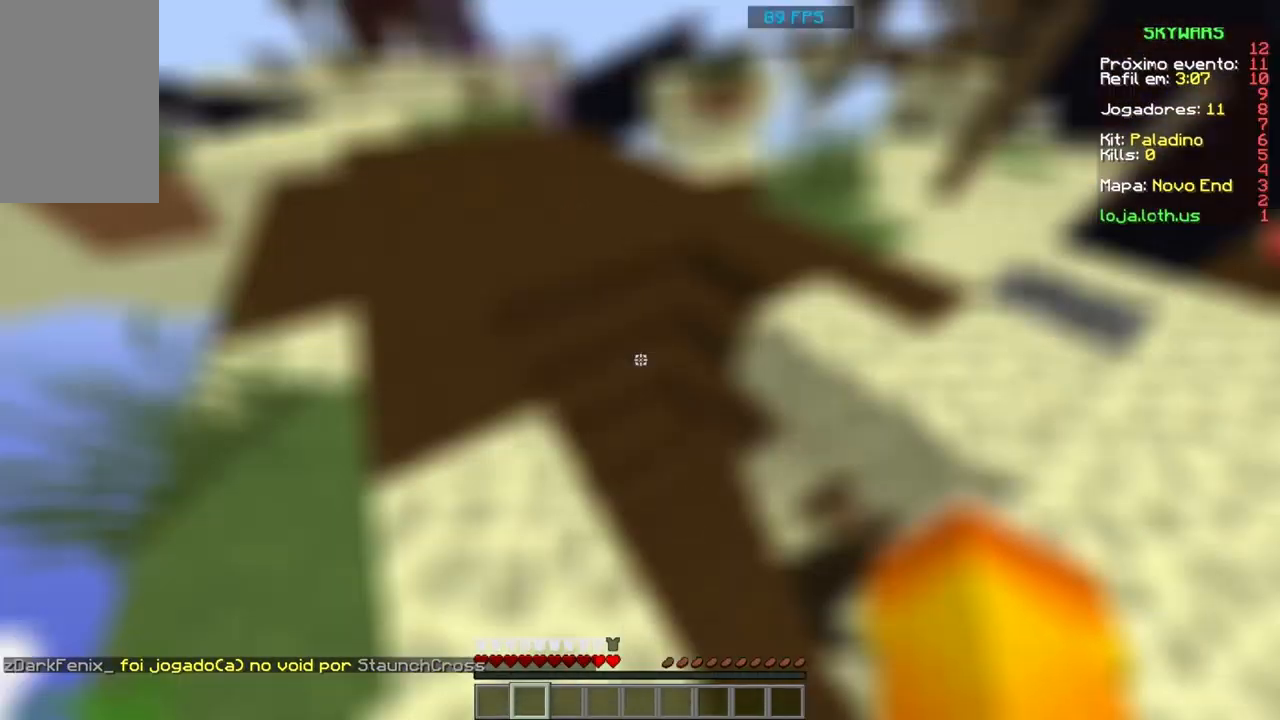
{"keys": ["w"], "mouse": [], "events": [[33, "mouse_right", "down"], [100, "mouse_right", "up"], [133, "space", "up"], [233, "mouse_right", "down"], [300, "mouse_right", "up"], [400, "mouse_right", "down"], [433, "mouse_right", "up"]]}
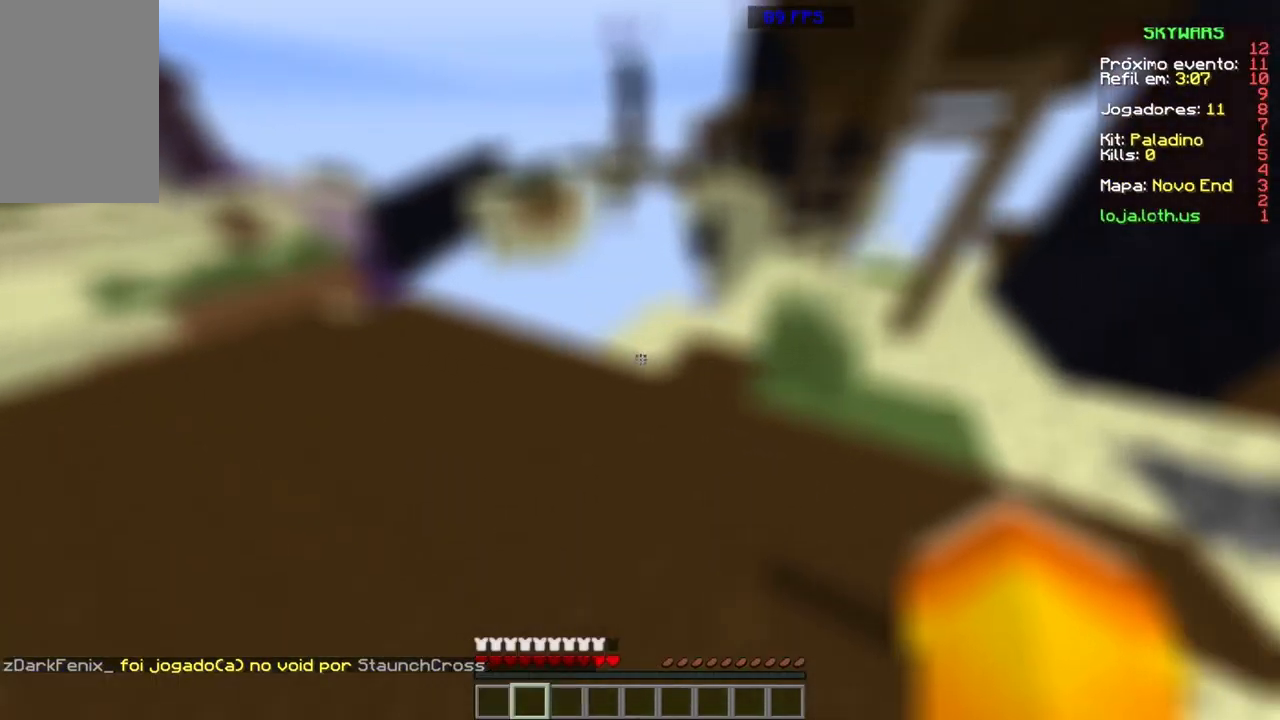
{"keys": ["w"], "mouse": [], "events": []}
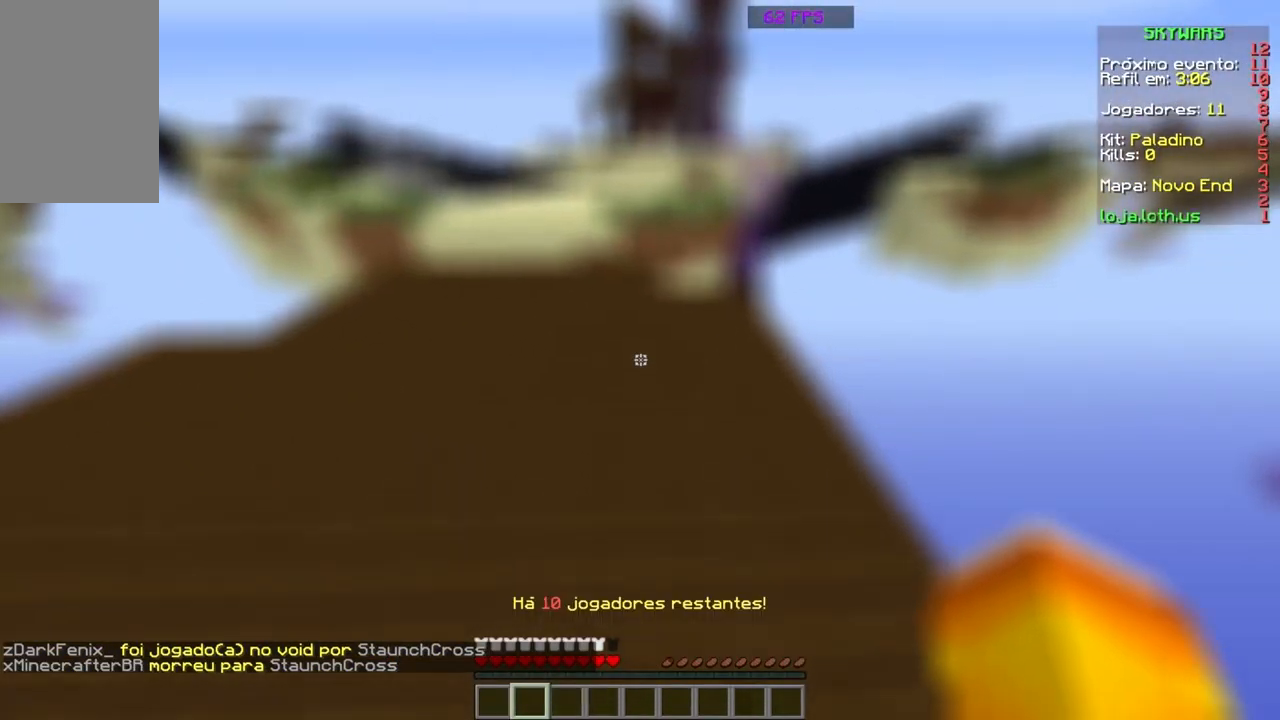
{"keys": [], "mouse": ["right"], "events": [[267, "mouse_right", "down"], [367, "mouse_right", "up"], [500, "mouse_right", "down"], [500, "w", "up"]]}
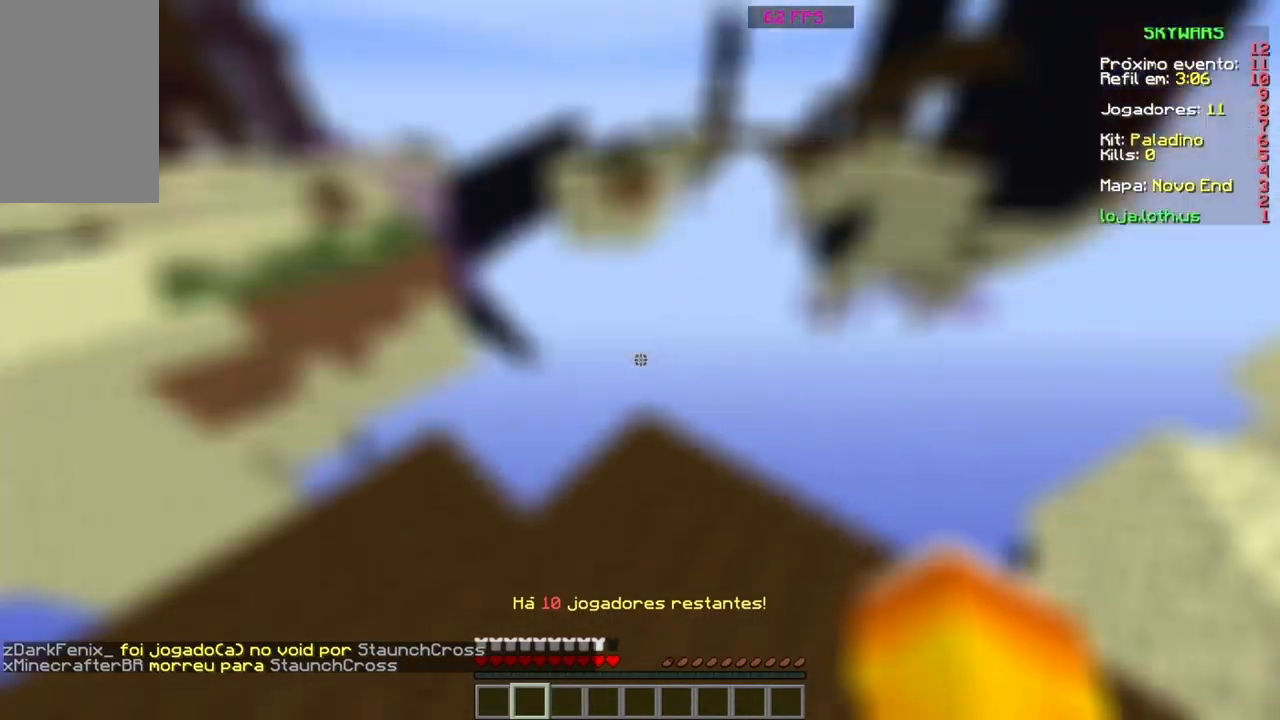
{"keys": ["w"], "mouse": [], "events": [[34, "mouse_right", "up"], [234, "w", "down"]]}
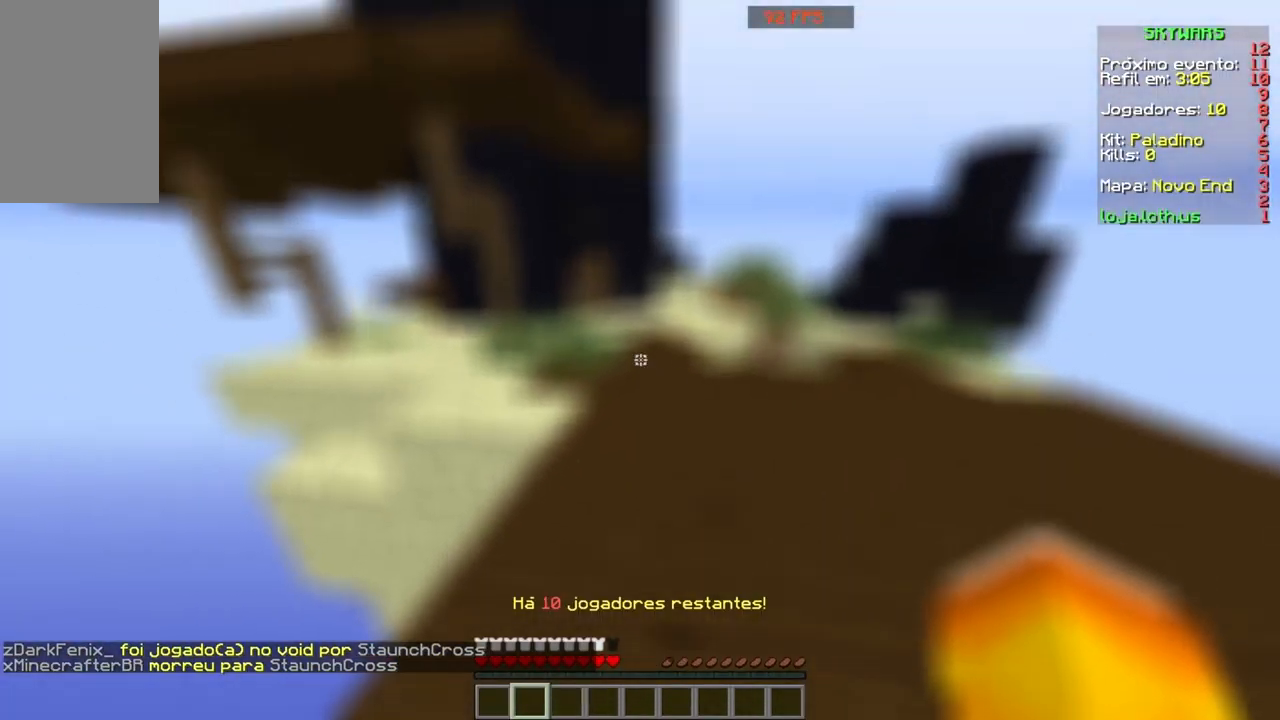
{"keys": ["space", "w"], "mouse": [], "events": [[300, "space", "down"]]}
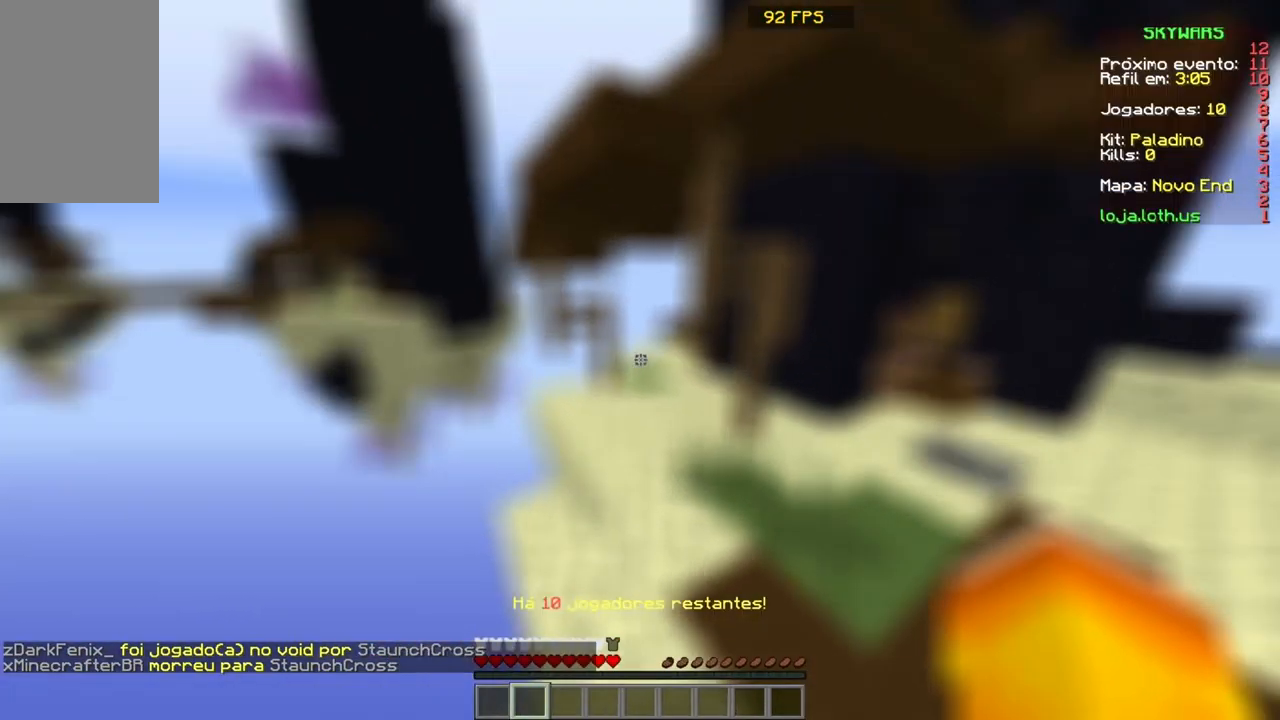
{"keys": ["space", "w"], "mouse": [], "events": [[100, "space", "up"], [401, "space", "down"]]}
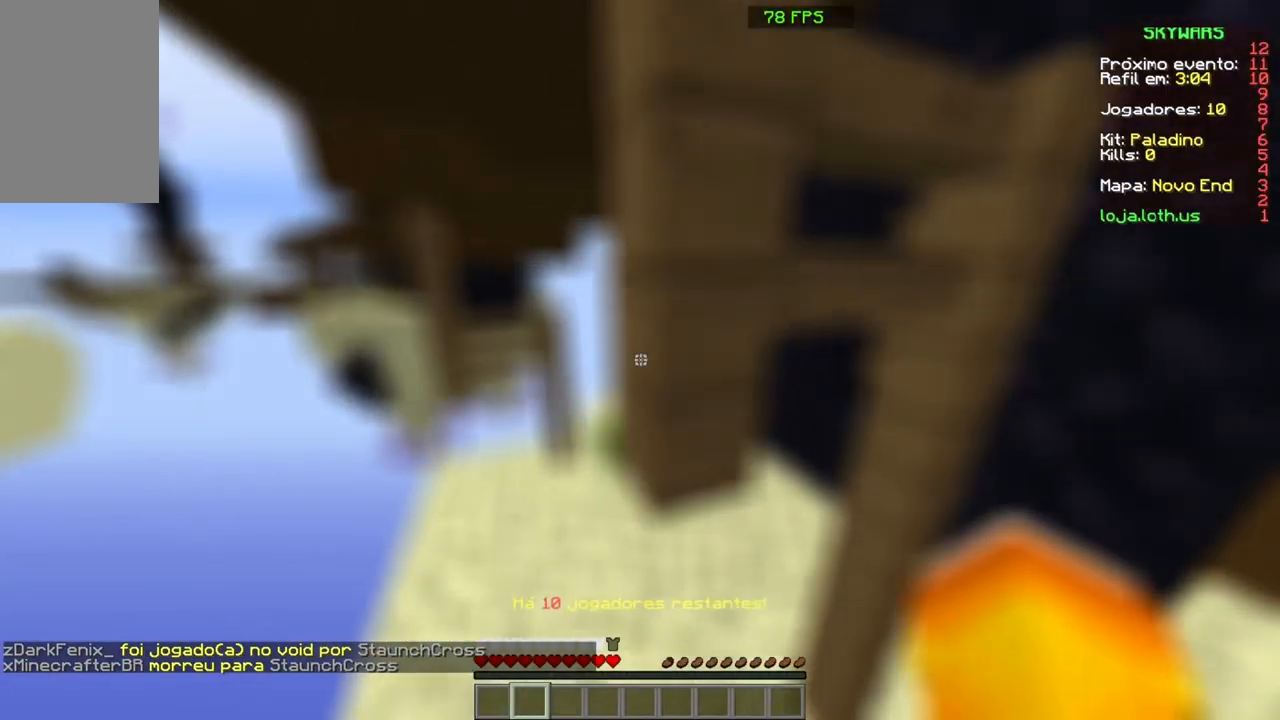
{"keys": ["w"], "mouse": [], "events": [[66, "space", "up"]]}
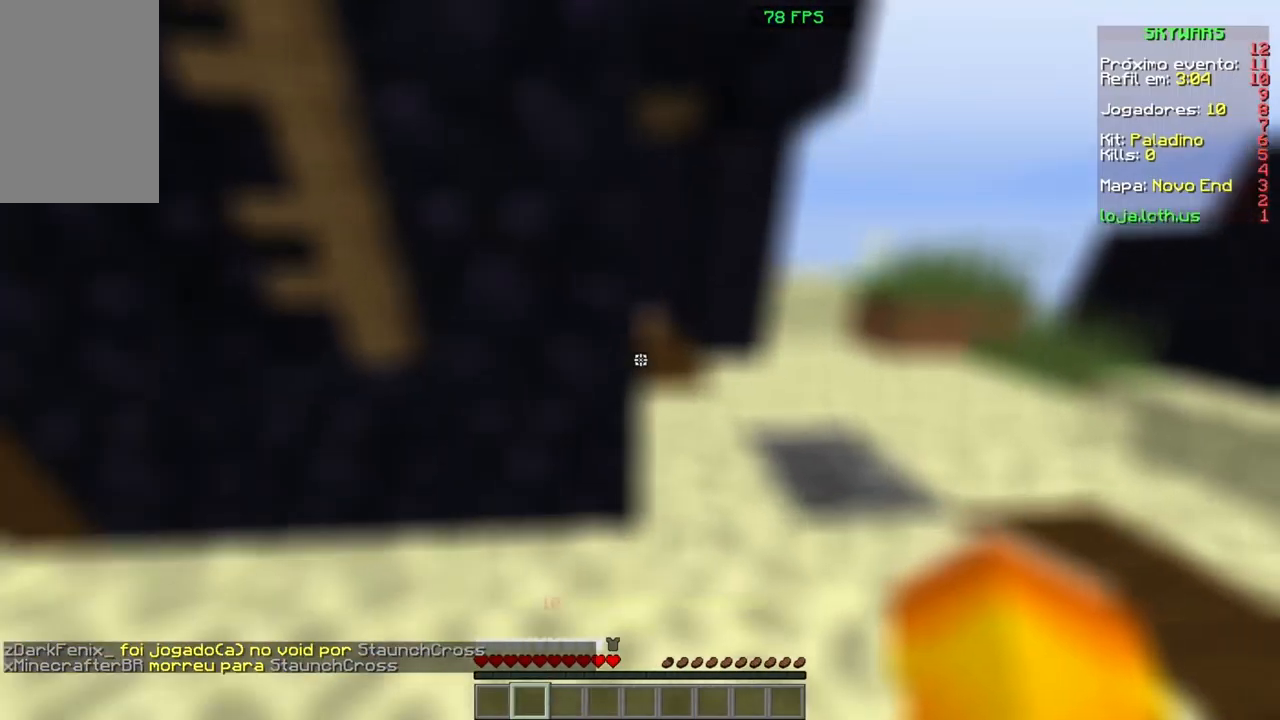
{"keys": ["w"], "mouse": [], "events": []}
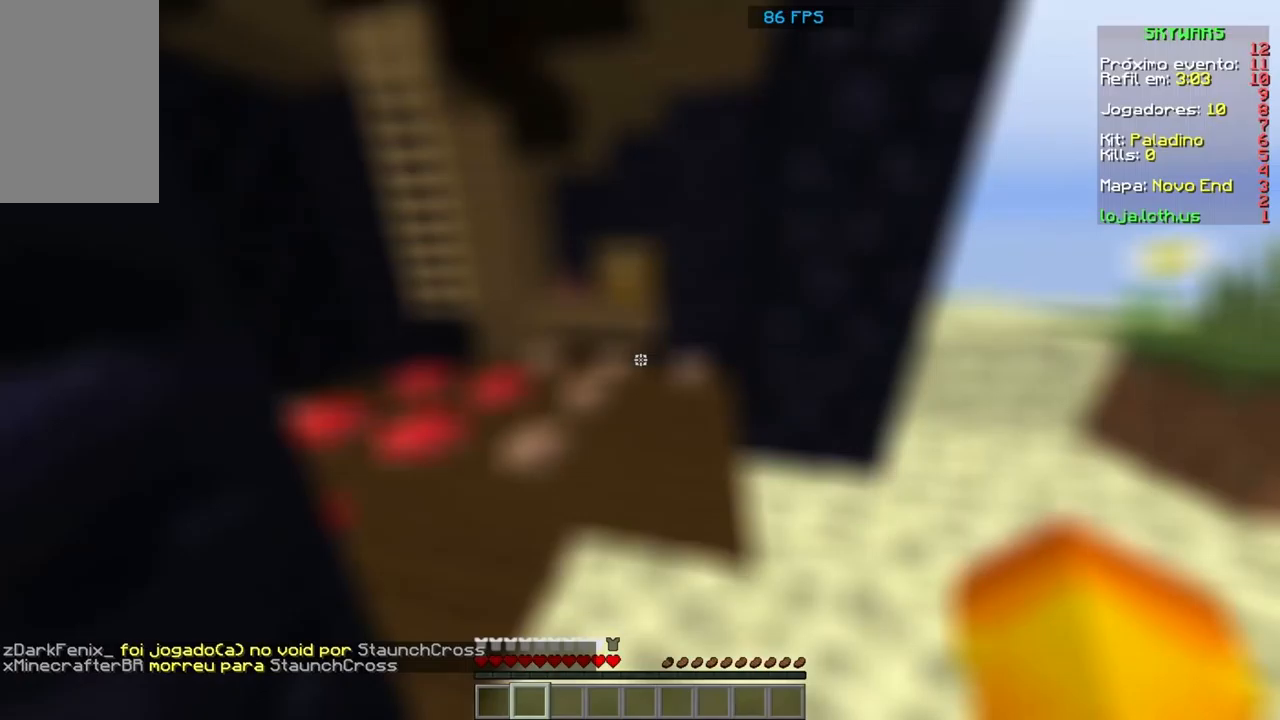
{"keys": [], "mouse": [], "events": [[334, "w", "up"]]}
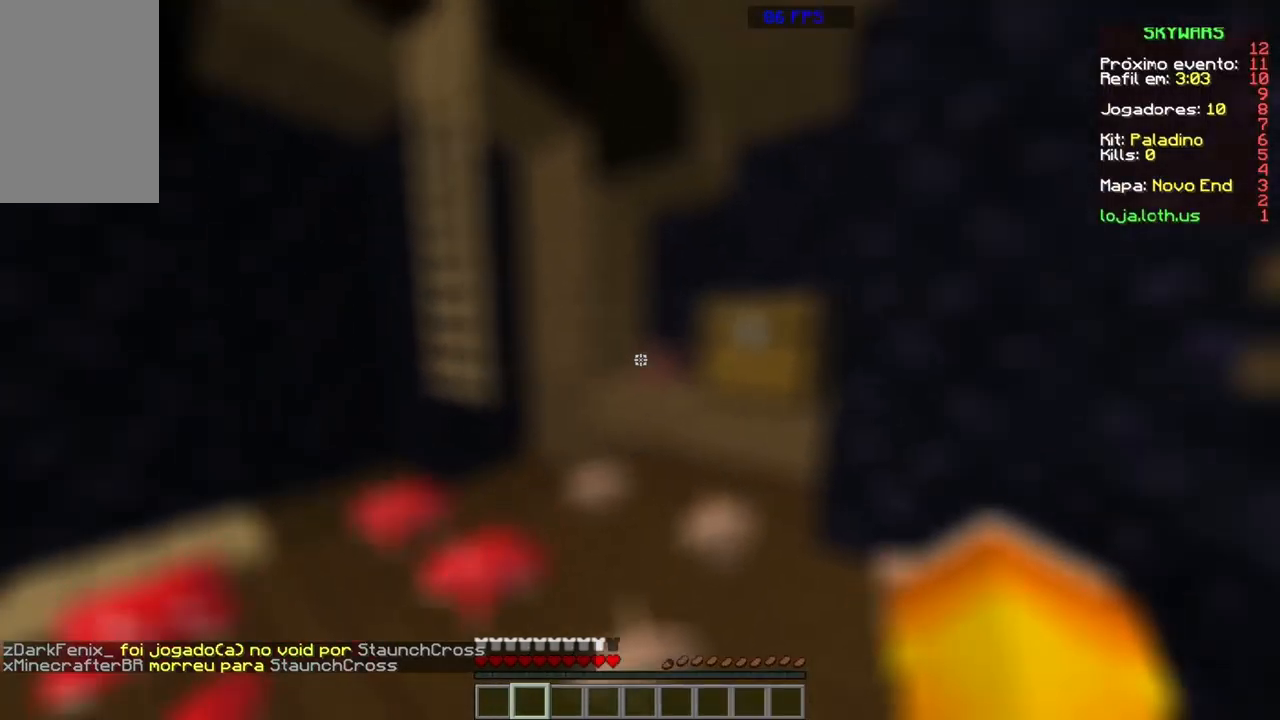
{"keys": [], "mouse": [], "events": []}
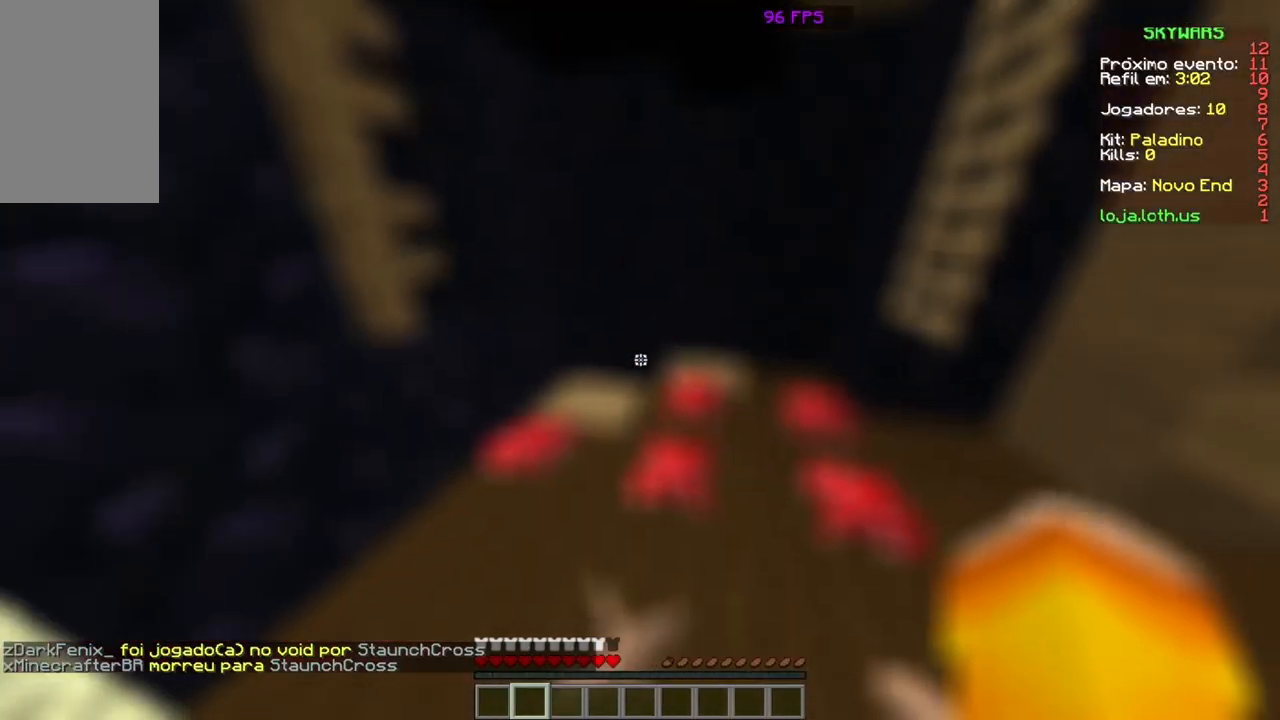
{"keys": ["w"], "mouse": [], "events": [[200, "w", "down"]]}
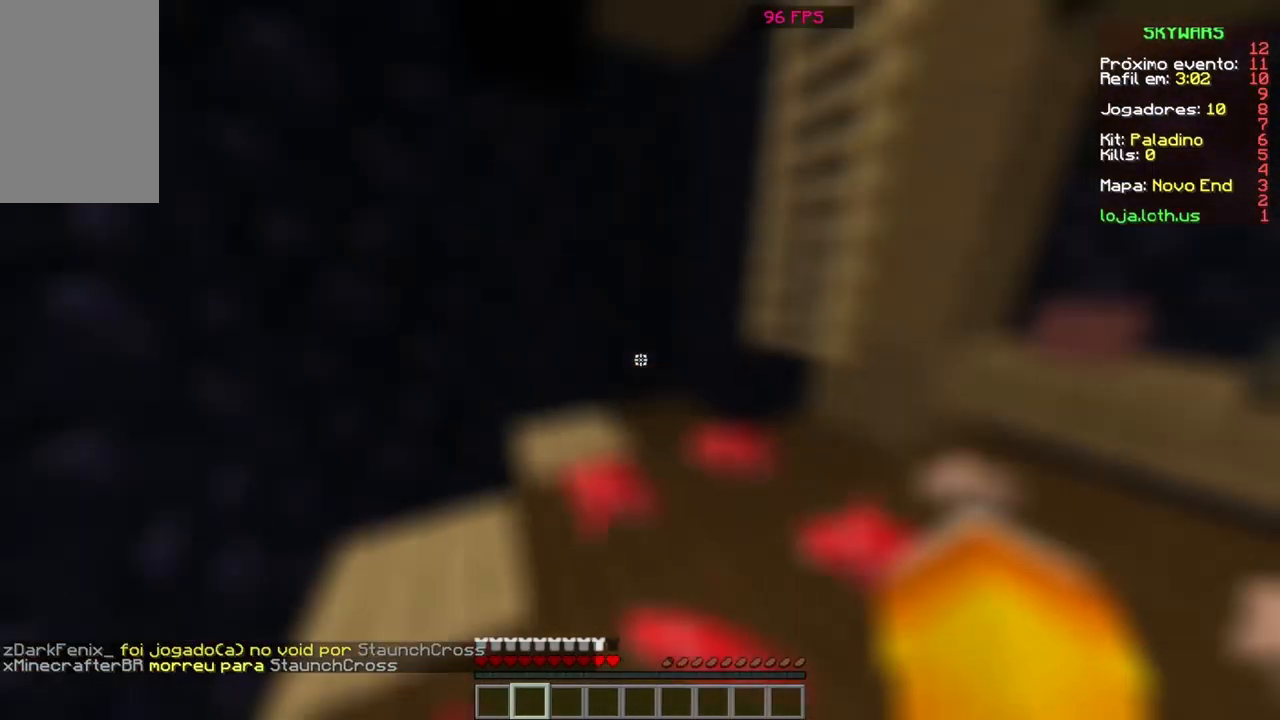
{"keys": ["a"], "mouse": [], "events": [[134, "w", "up"], [401, "a", "down"]]}
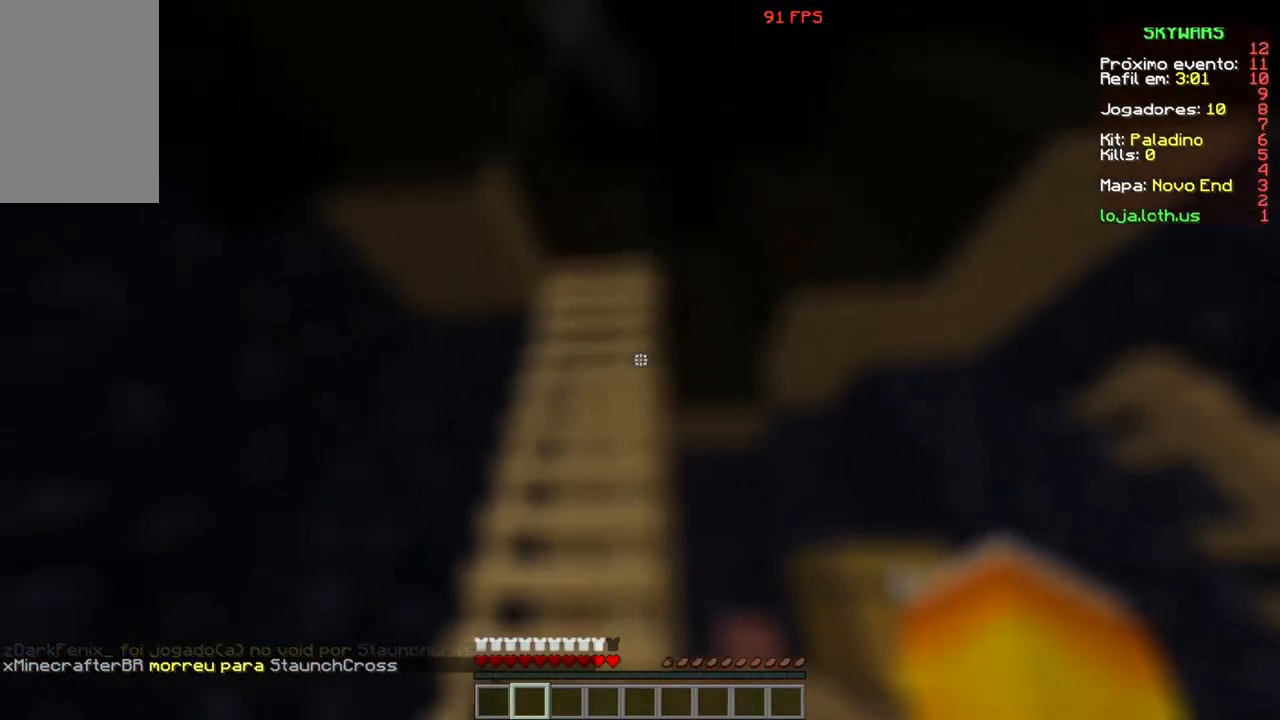
{"keys": ["space", "w"], "mouse": [], "events": [[133, "a", "up"], [234, "w", "down"], [434, "space", "down"]]}
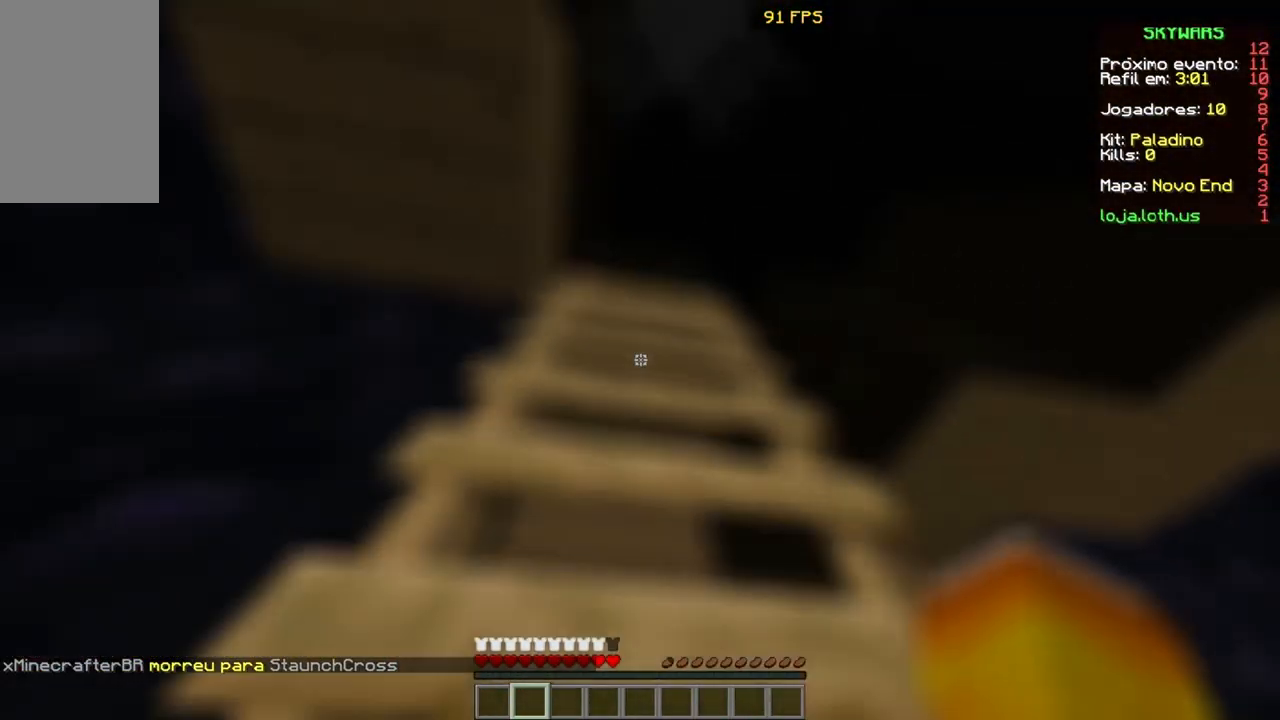
{"keys": ["w"], "mouse": [], "events": [[66, "space", "up"]]}
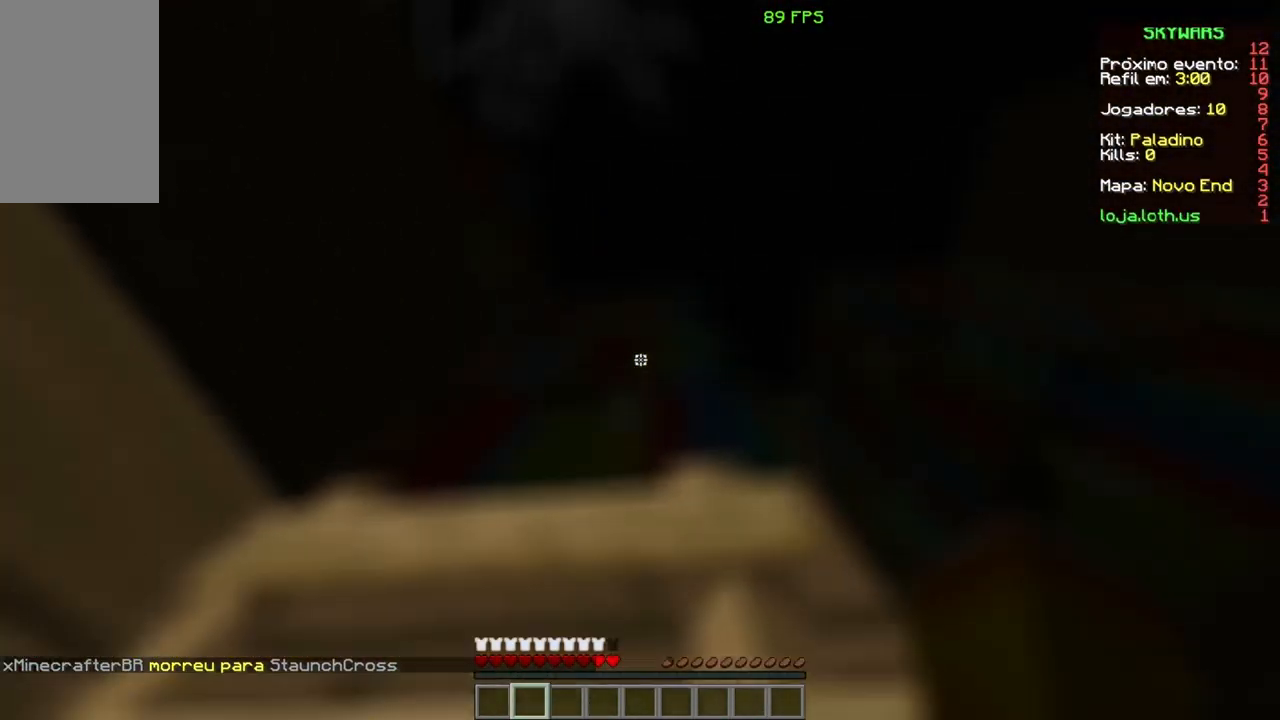
{"keys": [], "mouse": ["right"], "events": [[33, "mouse_right", "down"], [133, "mouse_right", "up"], [234, "mouse_right", "down"], [334, "mouse_right", "up"], [434, "mouse_right", "down"], [467, "w", "up"]]}
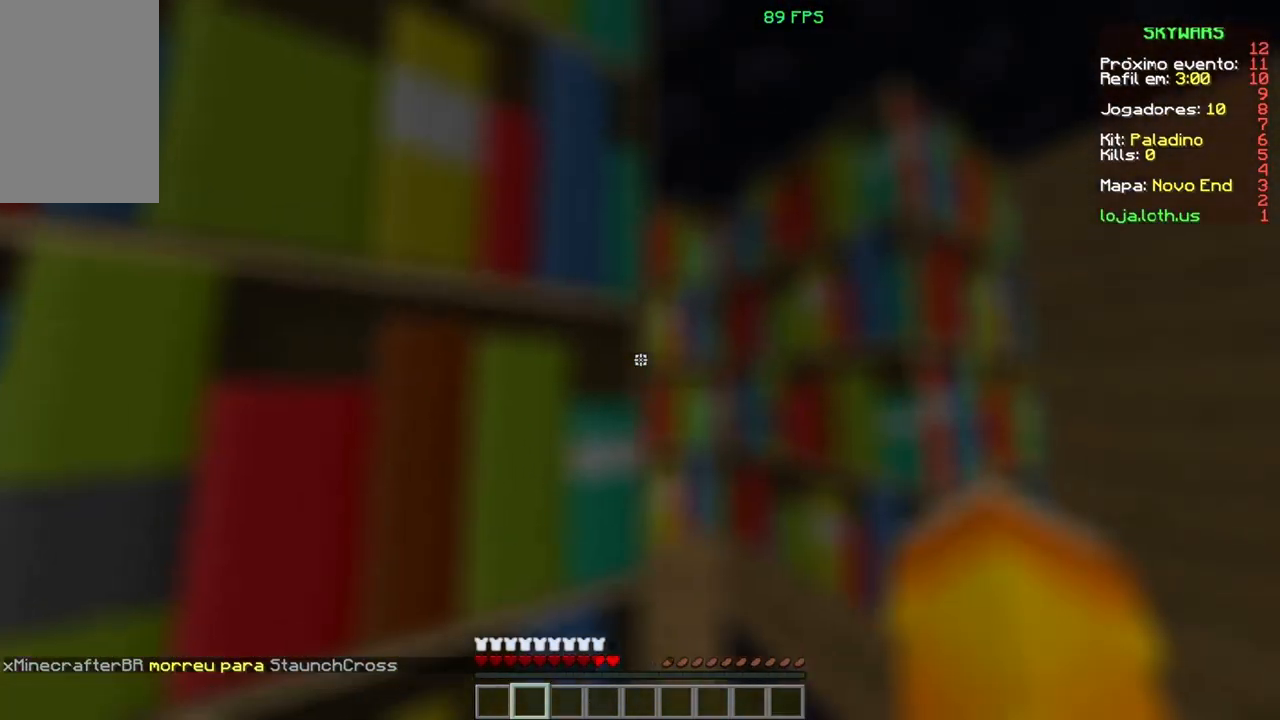
{"keys": ["w"], "mouse": [], "events": [[200, "mouse_right", "up"], [367, "w", "down"]]}
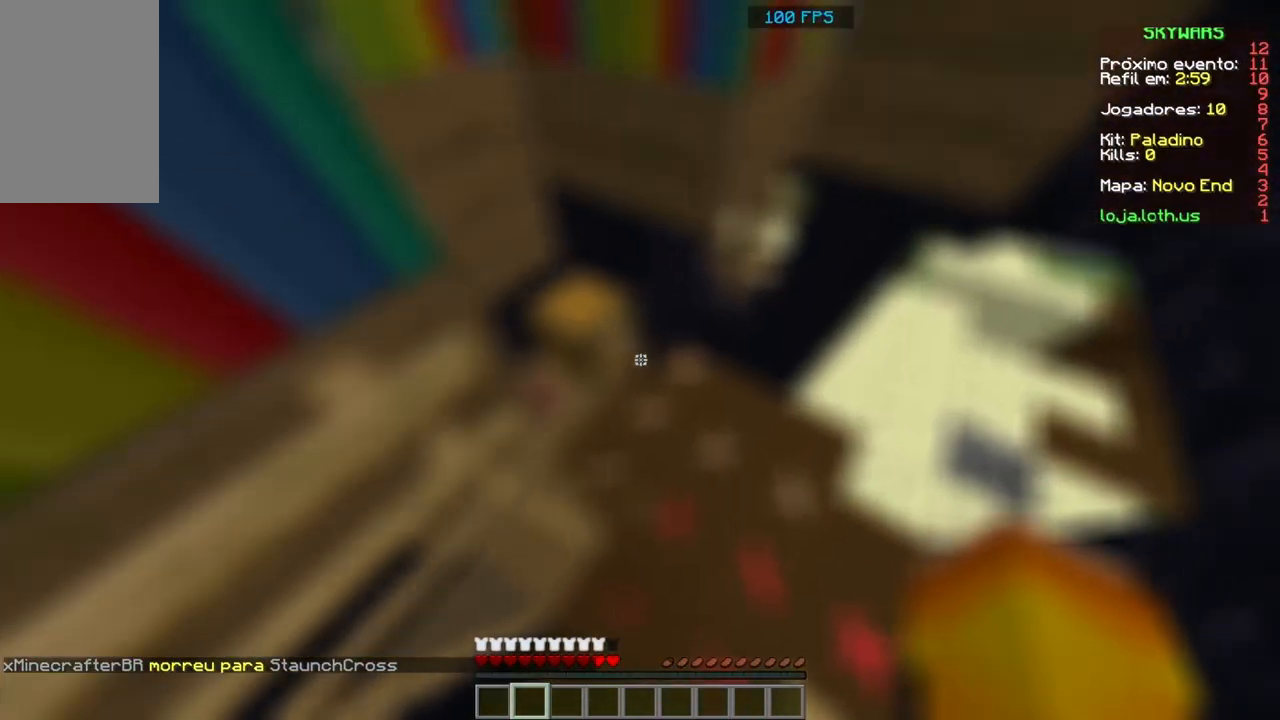
{"keys": [], "mouse": [], "events": [[501, "w", "up"]]}
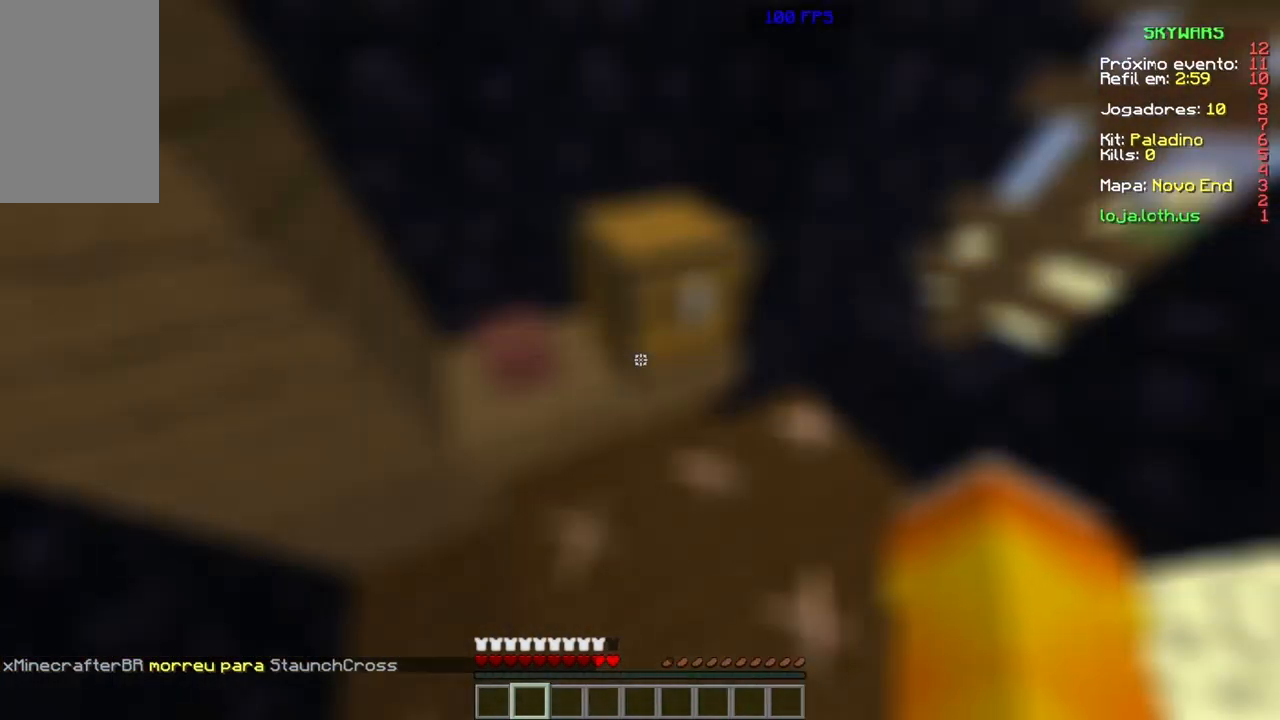
{"keys": ["w"], "mouse": [], "events": [[266, "w", "down"]]}
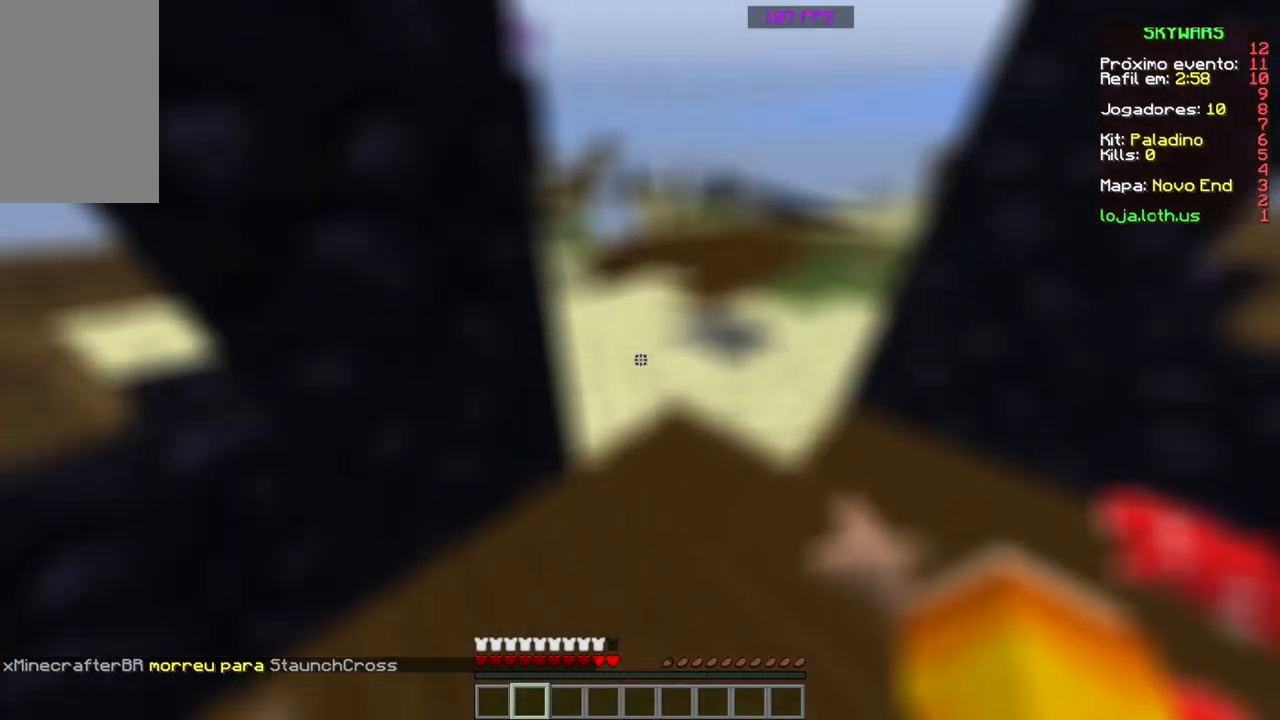
{"keys": ["w"], "mouse": [], "events": []}
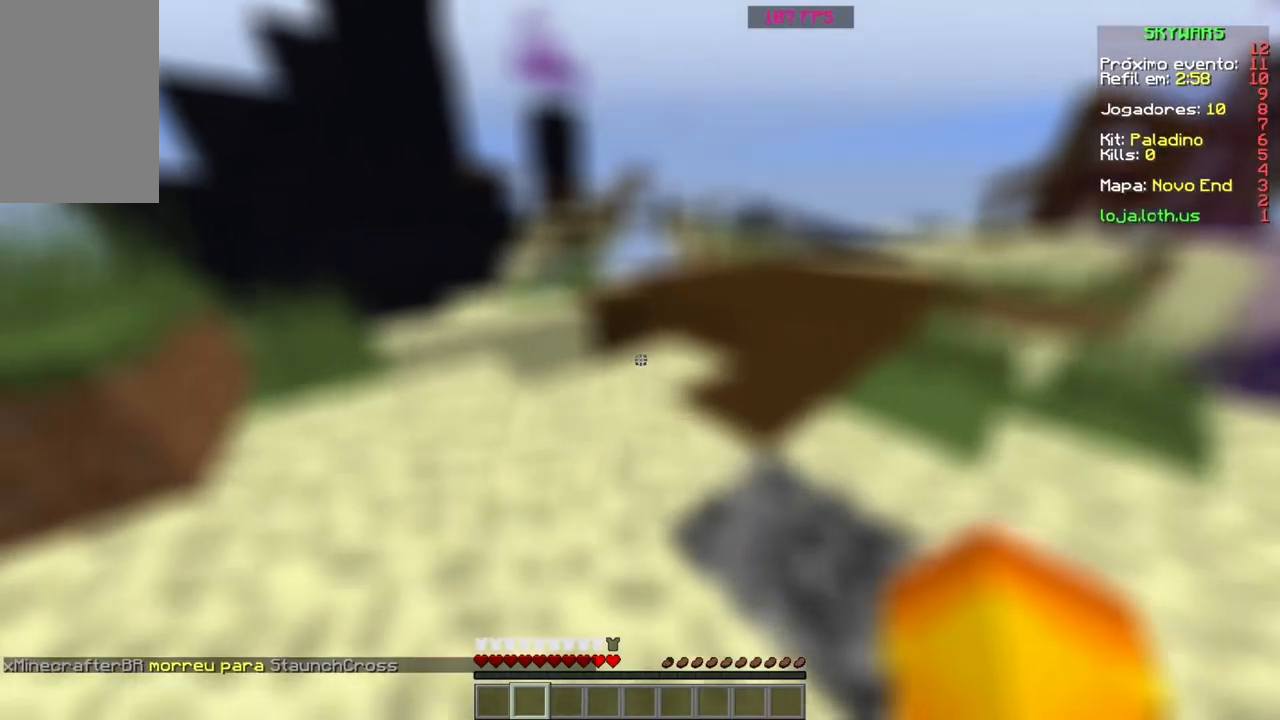
{"keys": [], "mouse": [], "events": [[367, "mouse_right", "down"], [400, "w", "up"], [500, "mouse_right", "up"]]}
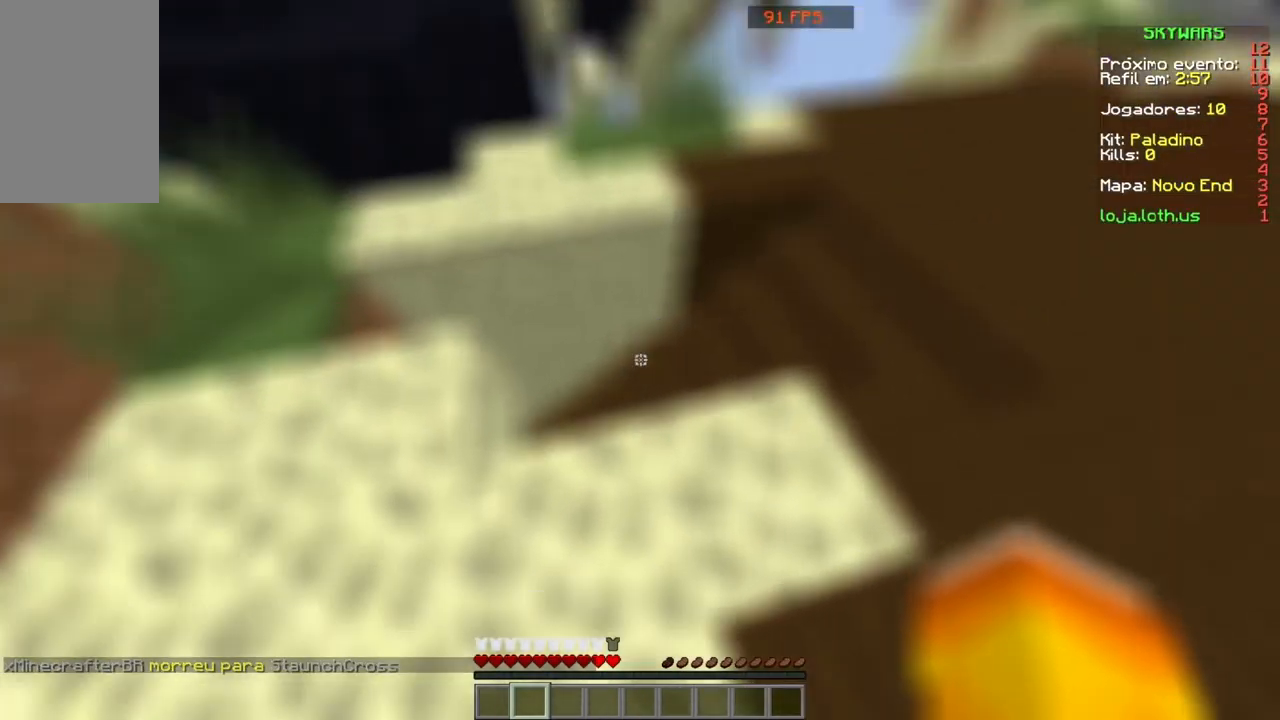
{"keys": ["w"], "mouse": [], "events": [[134, "mouse_right", "down"], [134, "w", "down"], [234, "mouse_right", "up"], [301, "mouse_right", "down"], [401, "mouse_right", "up"]]}
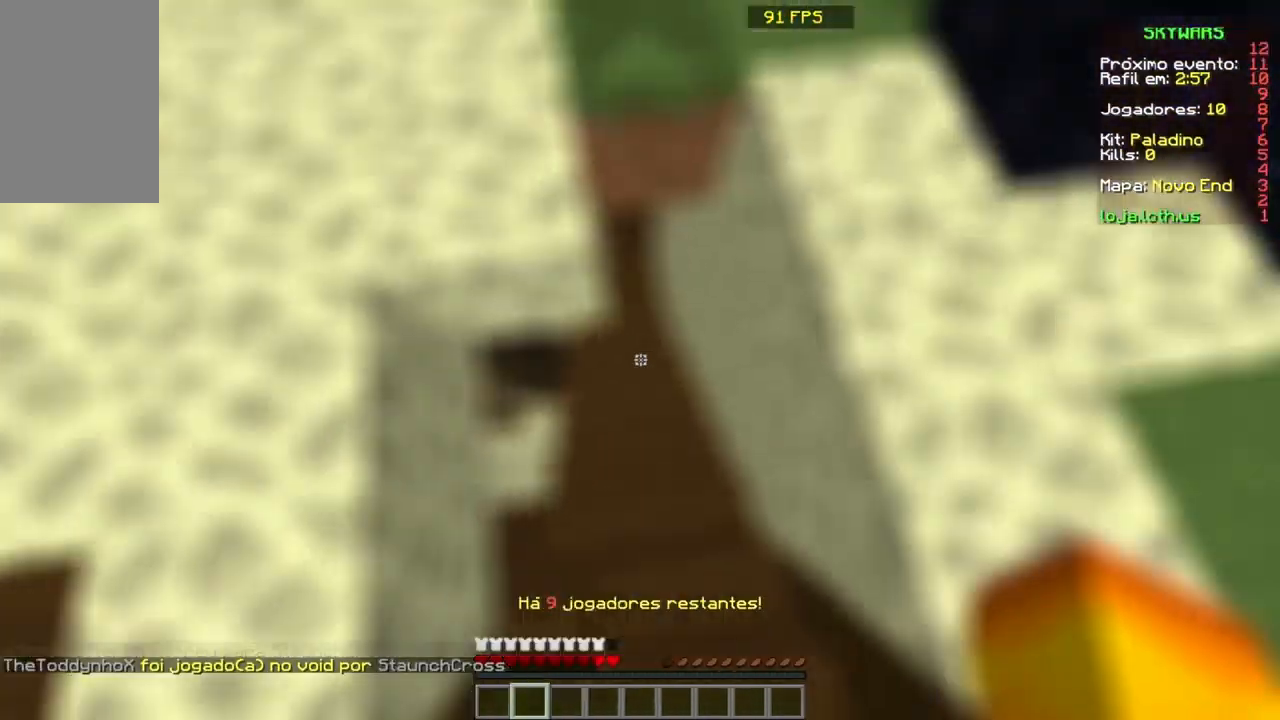
{"keys": ["w"], "mouse": ["right"], "events": [[33, "mouse_right", "down"], [133, "mouse_right", "up"], [233, "mouse_right", "down"], [333, "mouse_right", "up"], [434, "mouse_right", "down"]]}
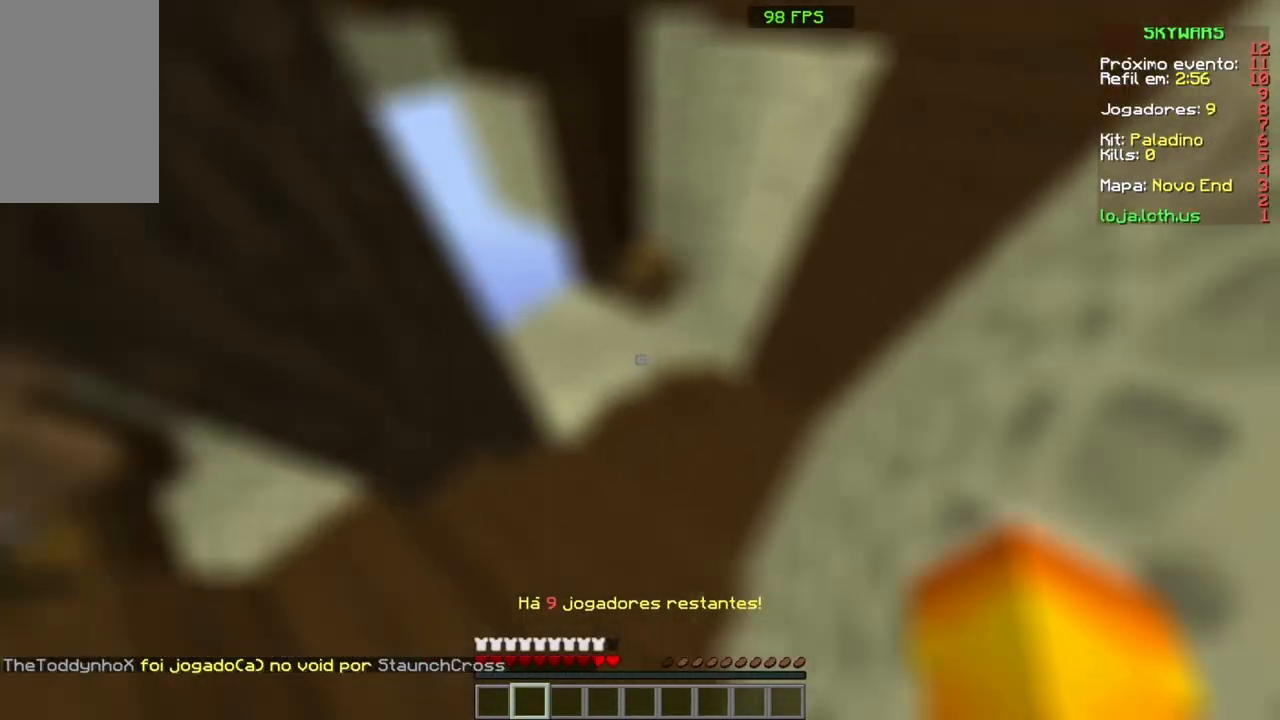
{"keys": ["w"], "mouse": ["right"], "events": [[34, "mouse_right", "up"], [234, "mouse_right", "down"], [367, "mouse_right", "up"], [467, "mouse_right", "down"]]}